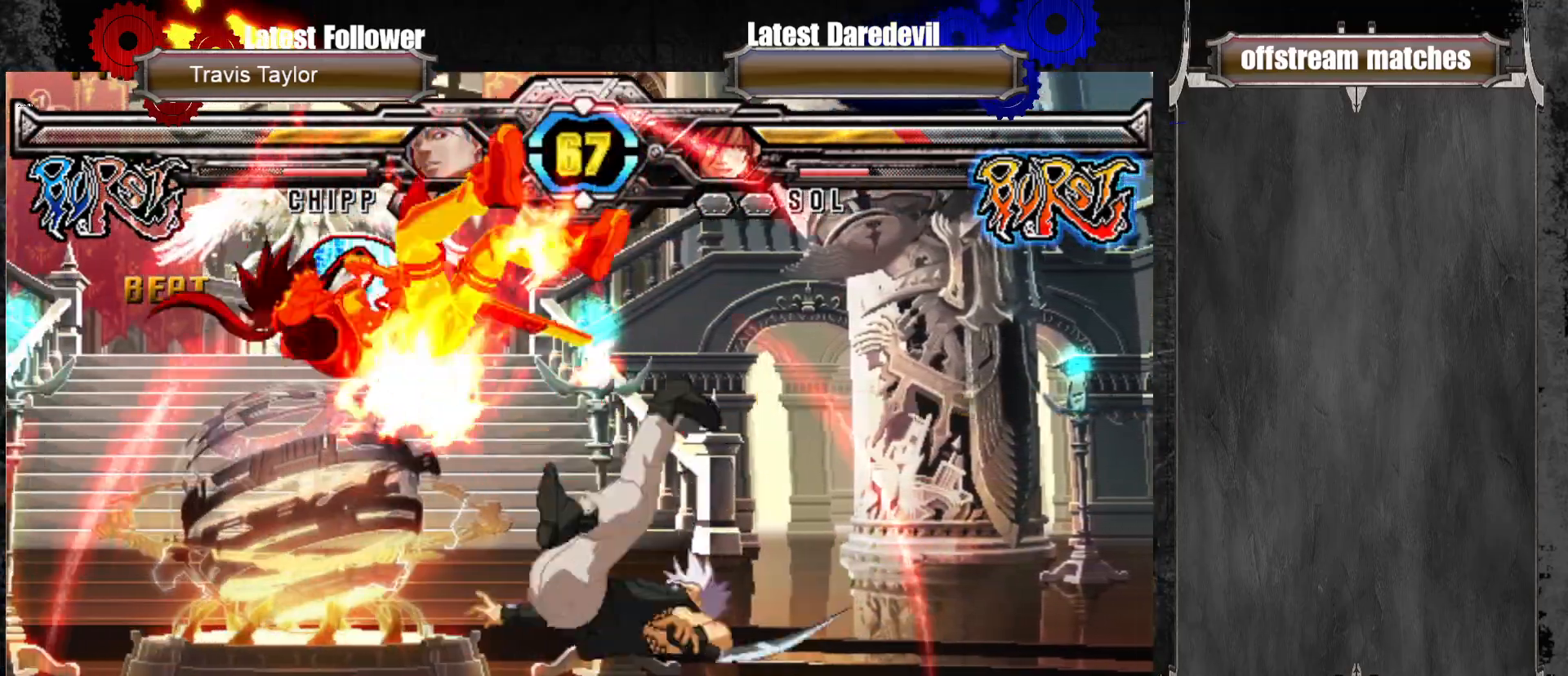
Gameplay with a controller (arcade stick); each line is a JSON object with the inputs held at the frame after it (dt_ms = milliseconds from this image to that frame). "events" lists button and stick changes between this image and that frame as [ms after this image, input, new state], when the widget could be followed in between. Not read: L3 R3.
{"dt_ms": 500, "buttons": [], "left_stick": "left", "events": [[100, "left_stick", "left"], [150, "SQUARE", "down"], [150, "TRIANGLE", "down"], [333, "SQUARE", "up"], [333, "TRIANGLE", "up"]]}
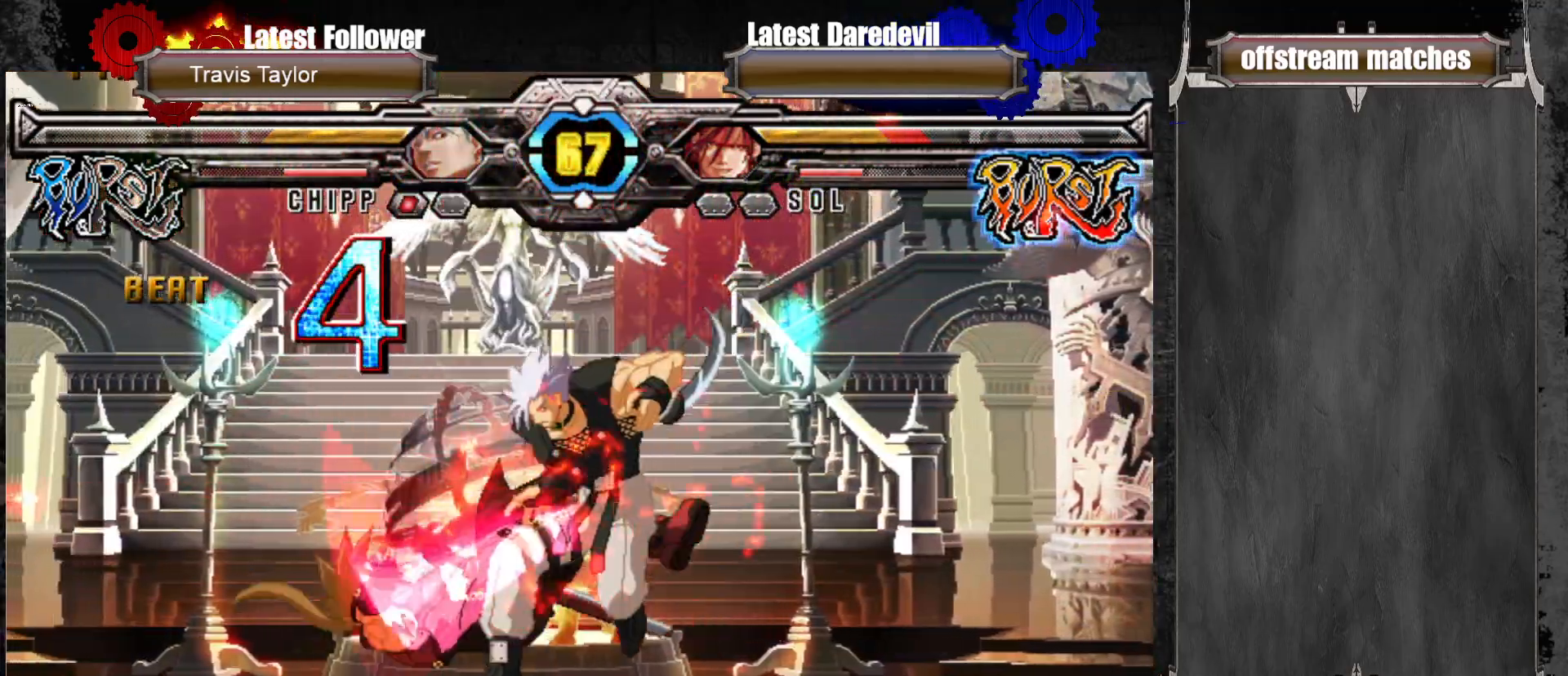
{"dt_ms": 500, "buttons": [], "left_stick": "left", "events": [[67, "CIRCLE", "down"], [200, "CIRCLE", "up"], [400, "left_stick", "center"], [500, "left_stick", "left"]]}
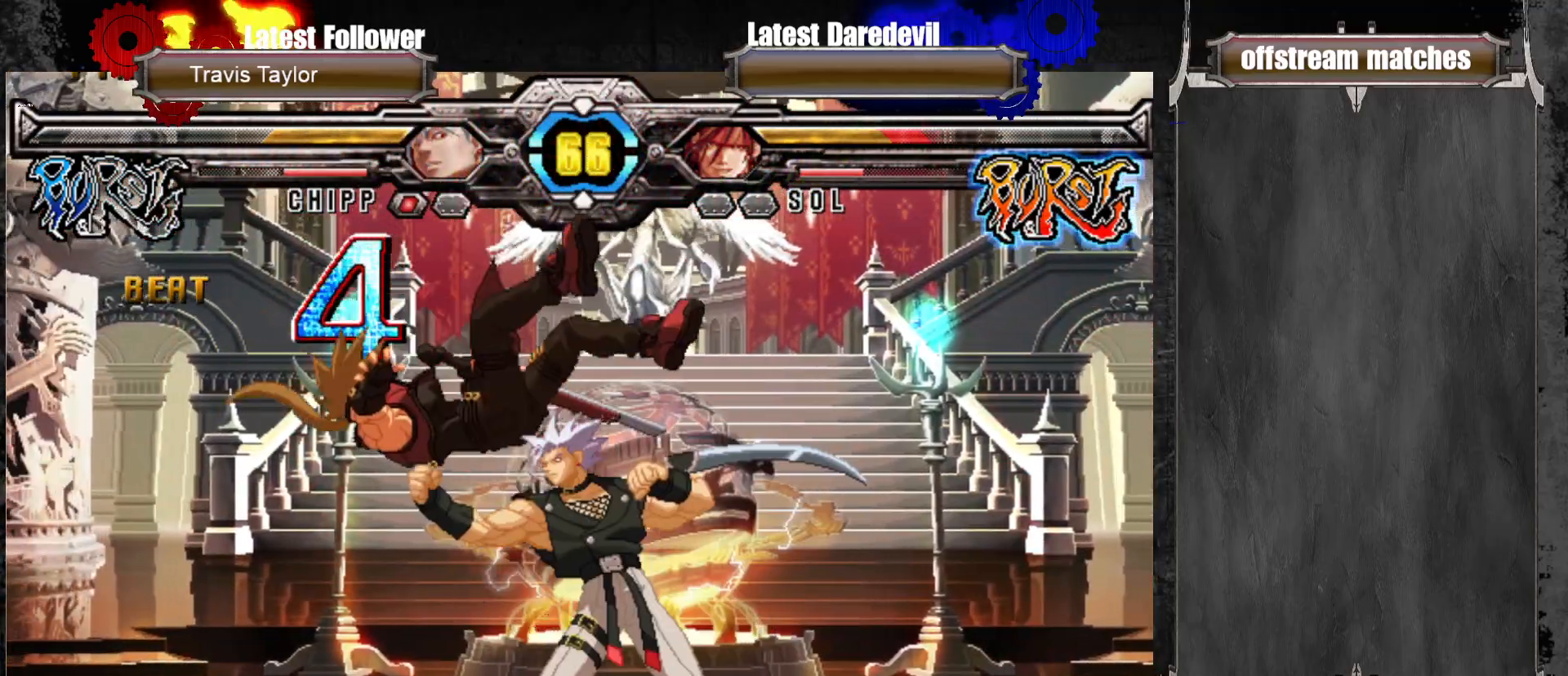
{"dt_ms": 500, "buttons": ["CIRCLE"], "left_stick": "left", "events": [[33, "CIRCLE", "down"], [150, "CIRCLE", "up"], [183, "CIRCLE", "down"], [317, "CIRCLE", "up"], [417, "CIRCLE", "down"]]}
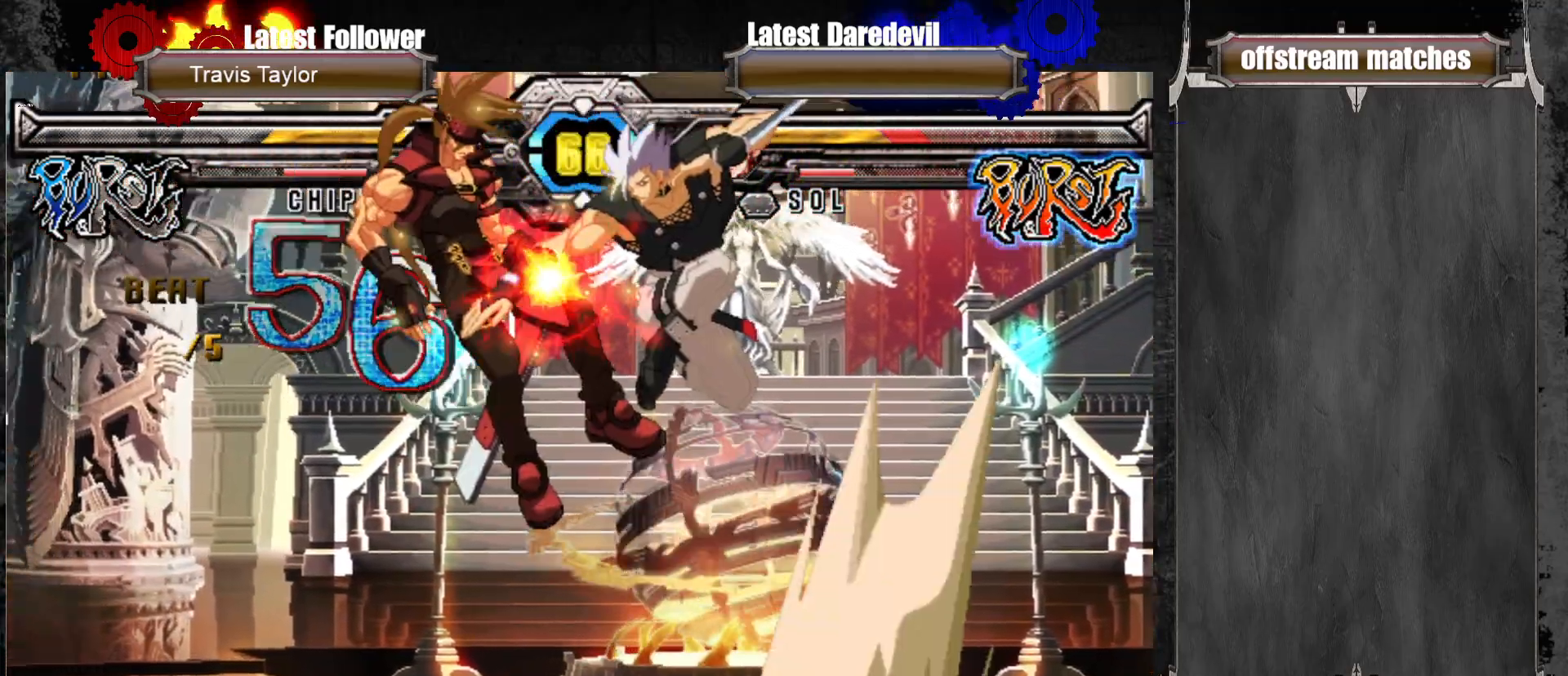
{"dt_ms": 500, "buttons": [], "left_stick": "center", "events": [[117, "CIRCLE", "up"], [417, "left_stick", "center"]]}
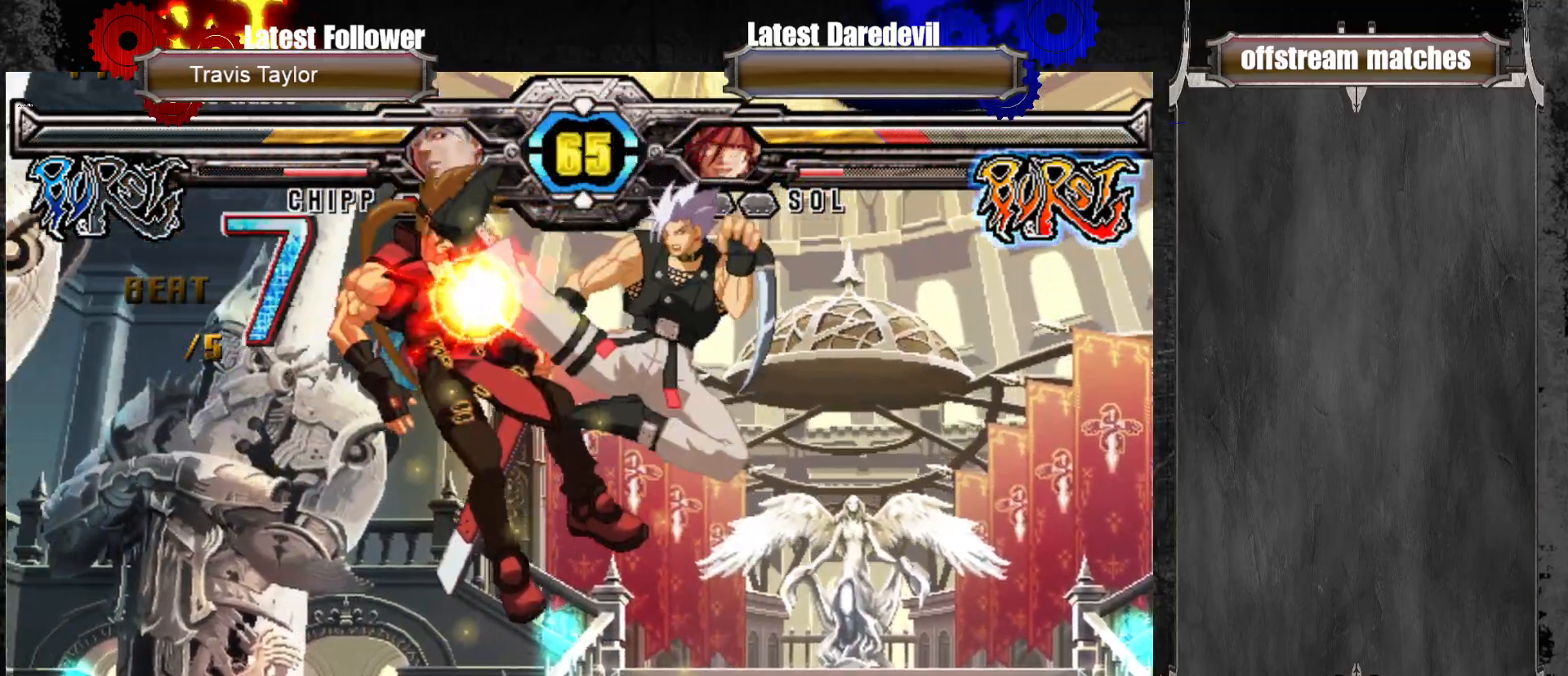
{"dt_ms": 500, "buttons": [], "left_stick": "up", "events": [[17, "left_stick", "right"], [67, "CIRCLE", "down"], [183, "CIRCLE", "up"], [417, "left_stick", "up"]]}
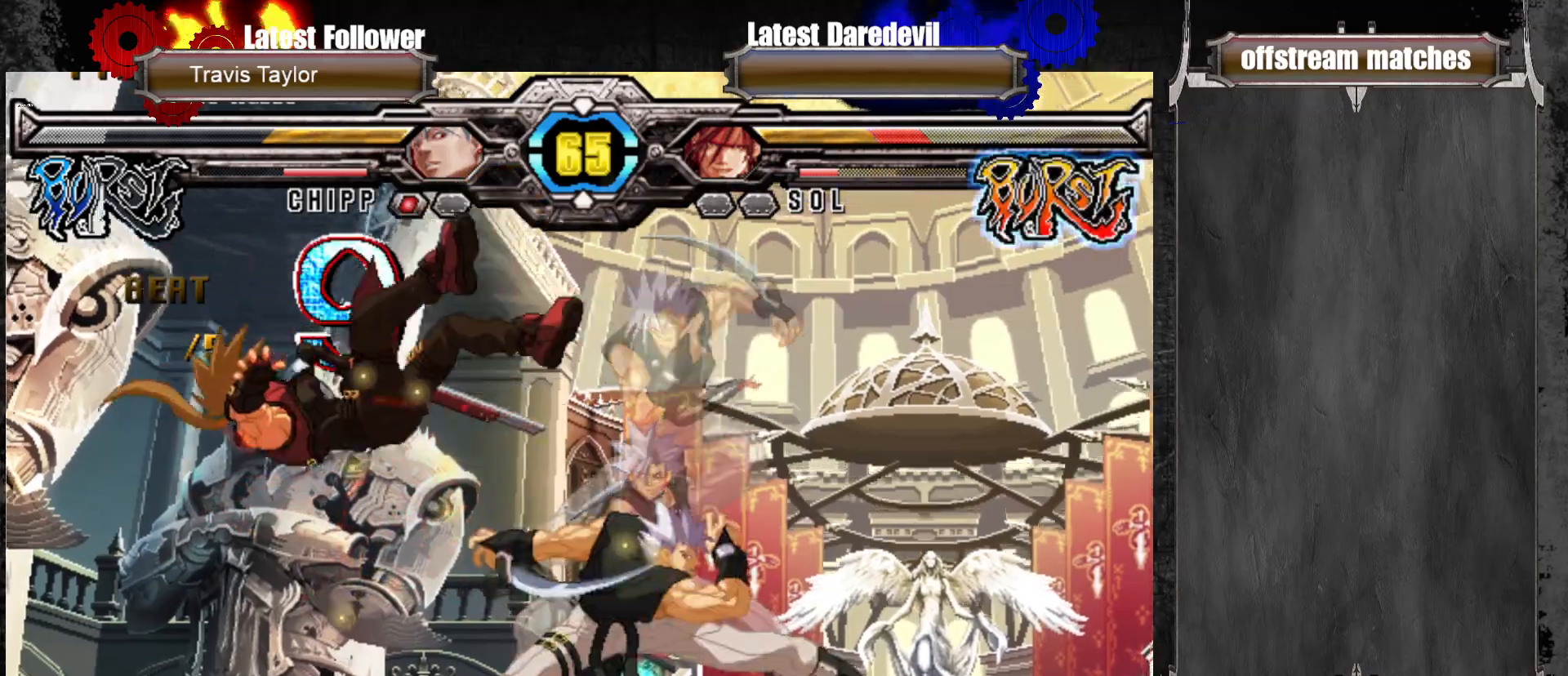
{"dt_ms": 500, "buttons": [], "left_stick": "up-right", "events": [[50, "left_stick", "up-right"], [133, "CIRCLE", "down"], [233, "CIRCLE", "up"], [283, "CIRCLE", "down"], [350, "CIRCLE", "up"], [400, "CIRCLE", "down"], [500, "CIRCLE", "up"]]}
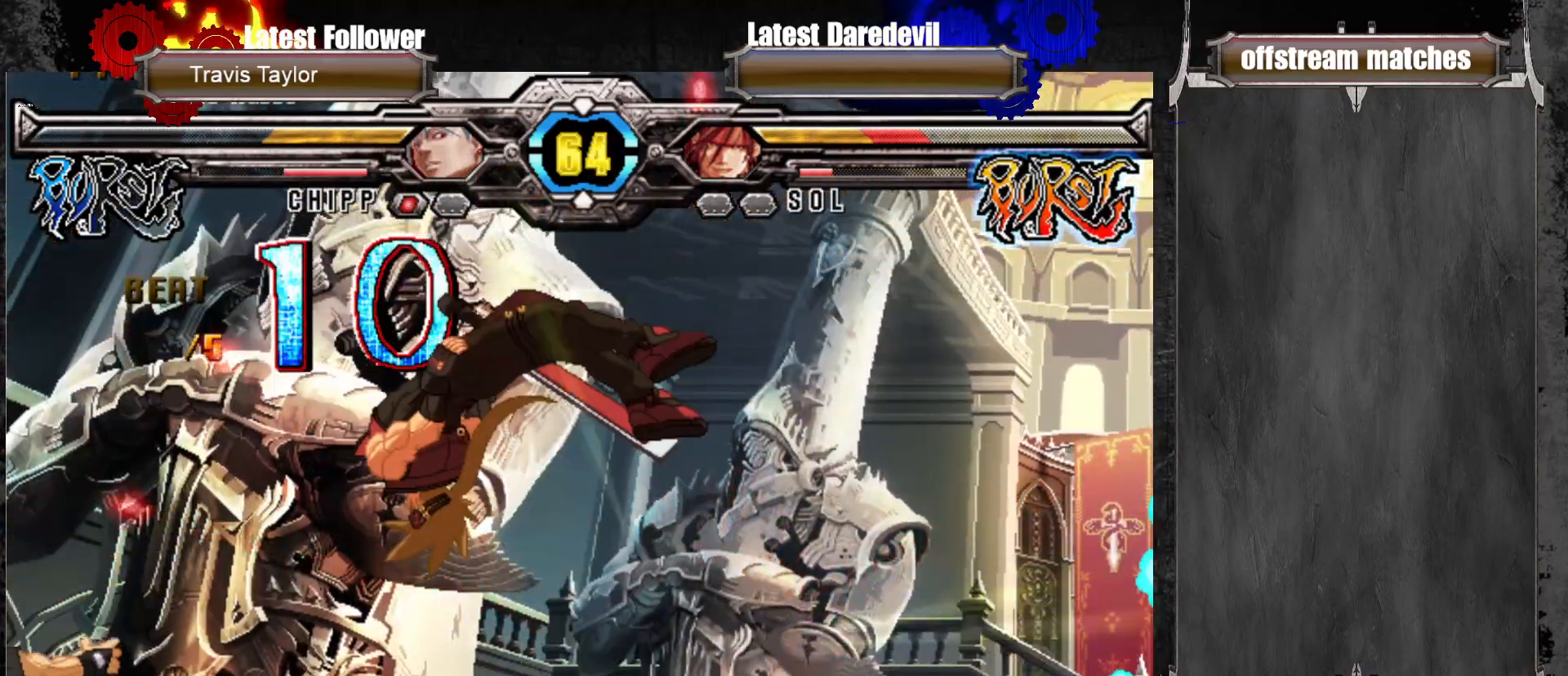
{"dt_ms": 500, "buttons": ["CIRCLE"], "left_stick": "up-right", "events": [[350, "CIRCLE", "down"], [417, "CIRCLE", "up"], [450, "CIRCLE", "down"]]}
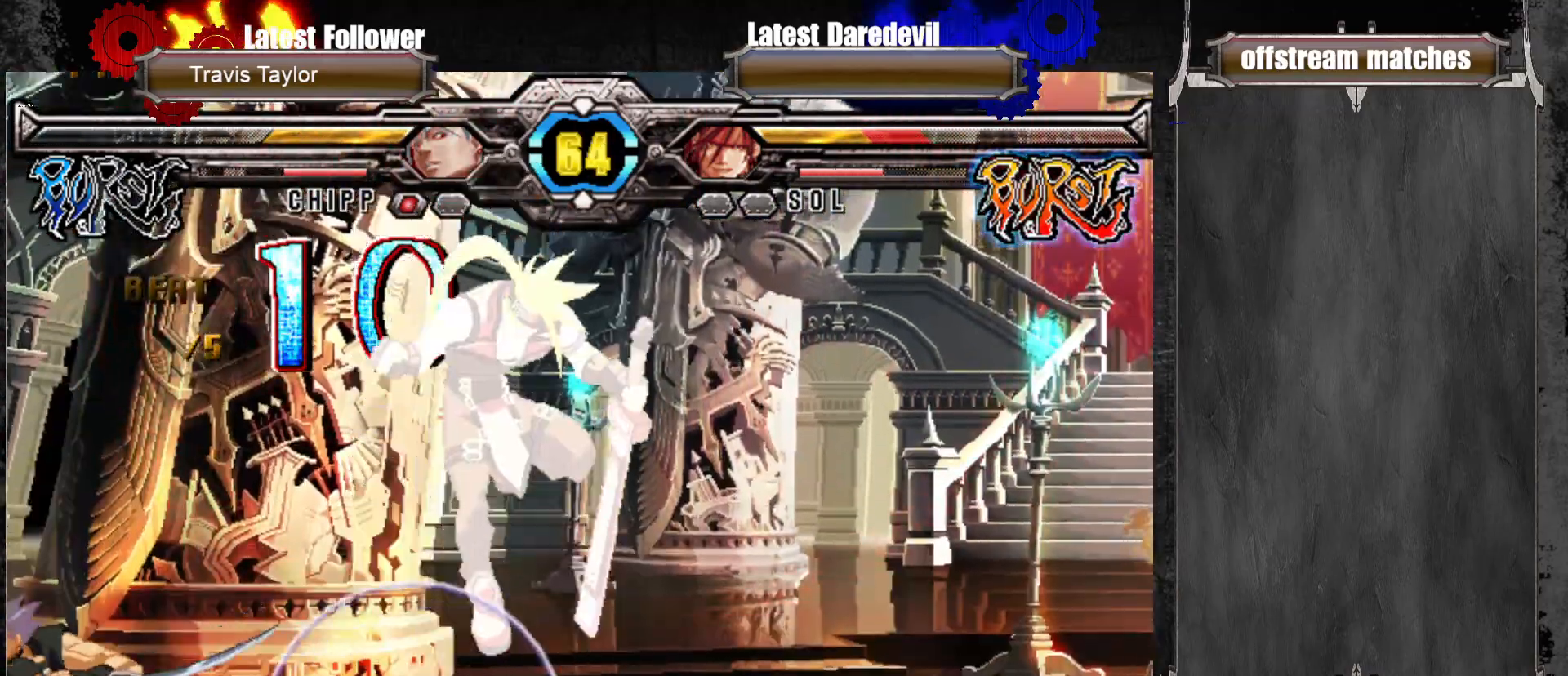
{"dt_ms": 500, "buttons": [], "left_stick": "down-right", "events": [[117, "CIRCLE", "up"], [483, "left_stick", "down-right"]]}
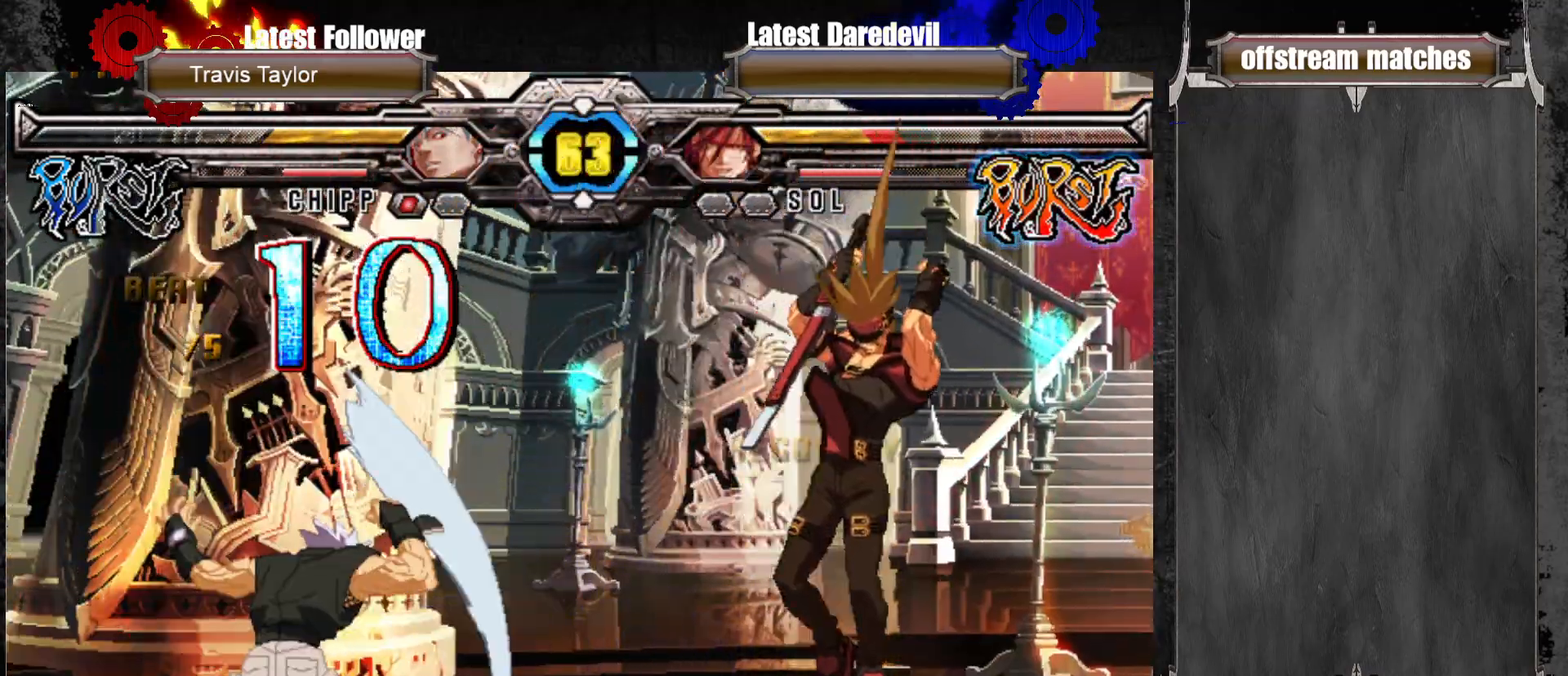
{"dt_ms": 500, "buttons": [], "left_stick": "center", "events": [[283, "left_stick", "center"], [383, "left_stick", "right"], [450, "left_stick", "center"]]}
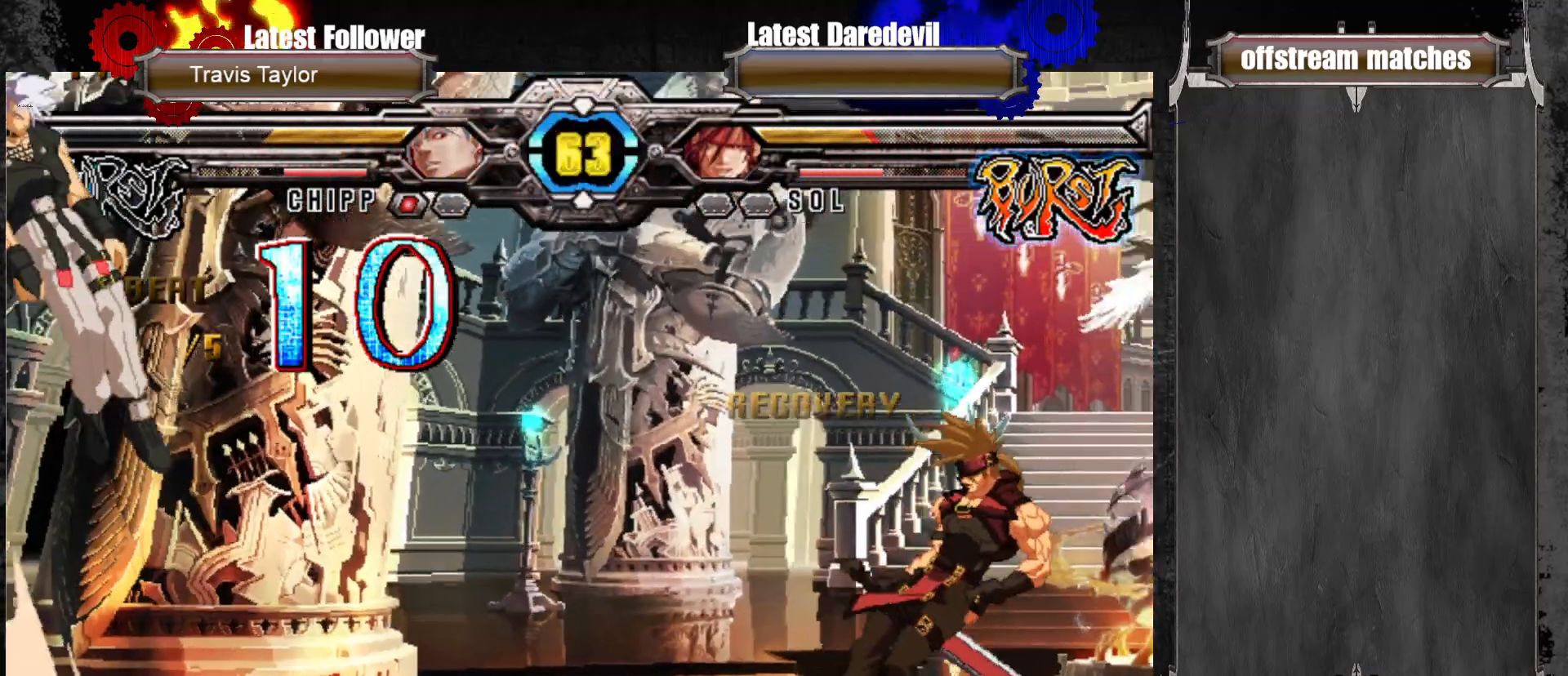
{"dt_ms": 500, "buttons": [], "left_stick": "right", "events": [[17, "left_stick", "right"], [150, "left_stick", "center"], [317, "left_stick", "left"], [400, "left_stick", "center"], [450, "left_stick", "right"]]}
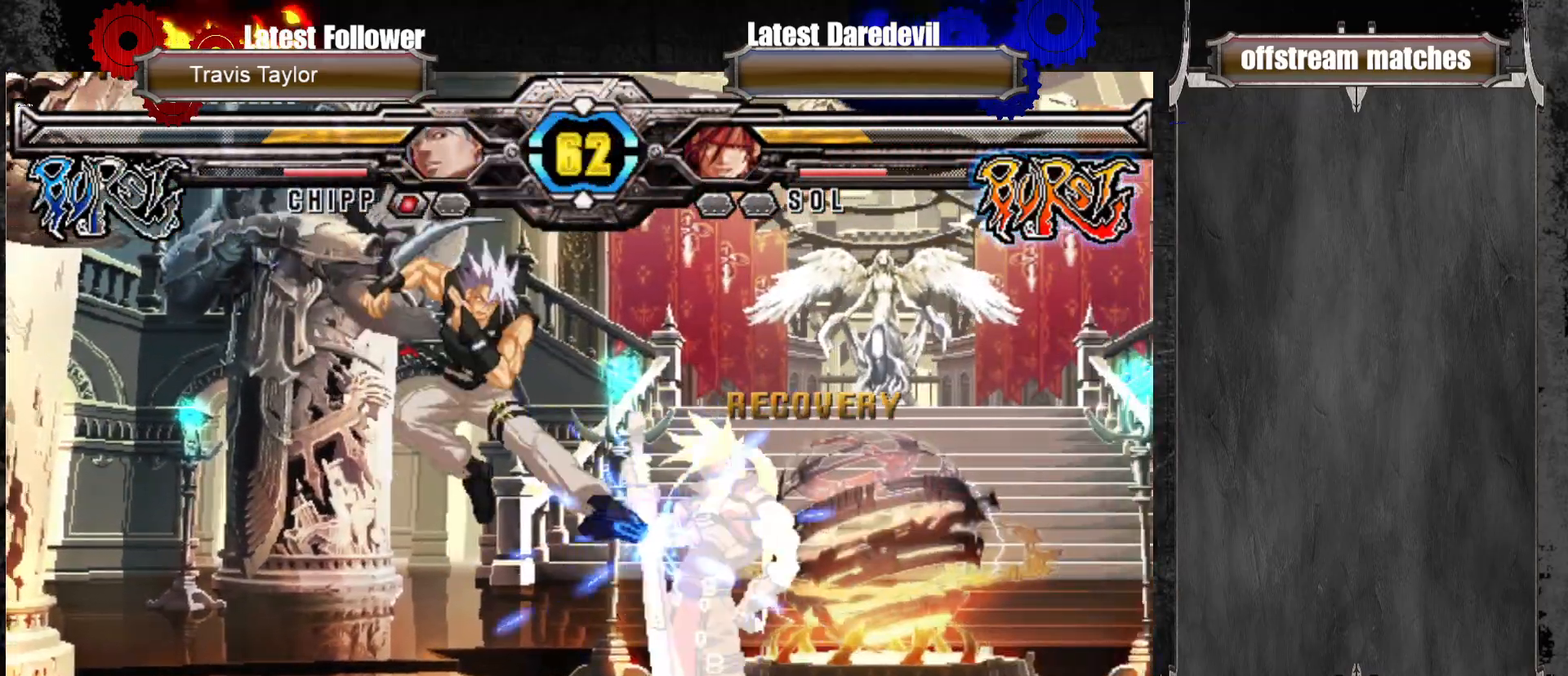
{"dt_ms": 500, "buttons": ["SQUARE", "TRIANGLE"], "left_stick": "down-right", "events": [[450, "left_stick", "down-right"], [467, "SQUARE", "down"], [467, "TRIANGLE", "down"]]}
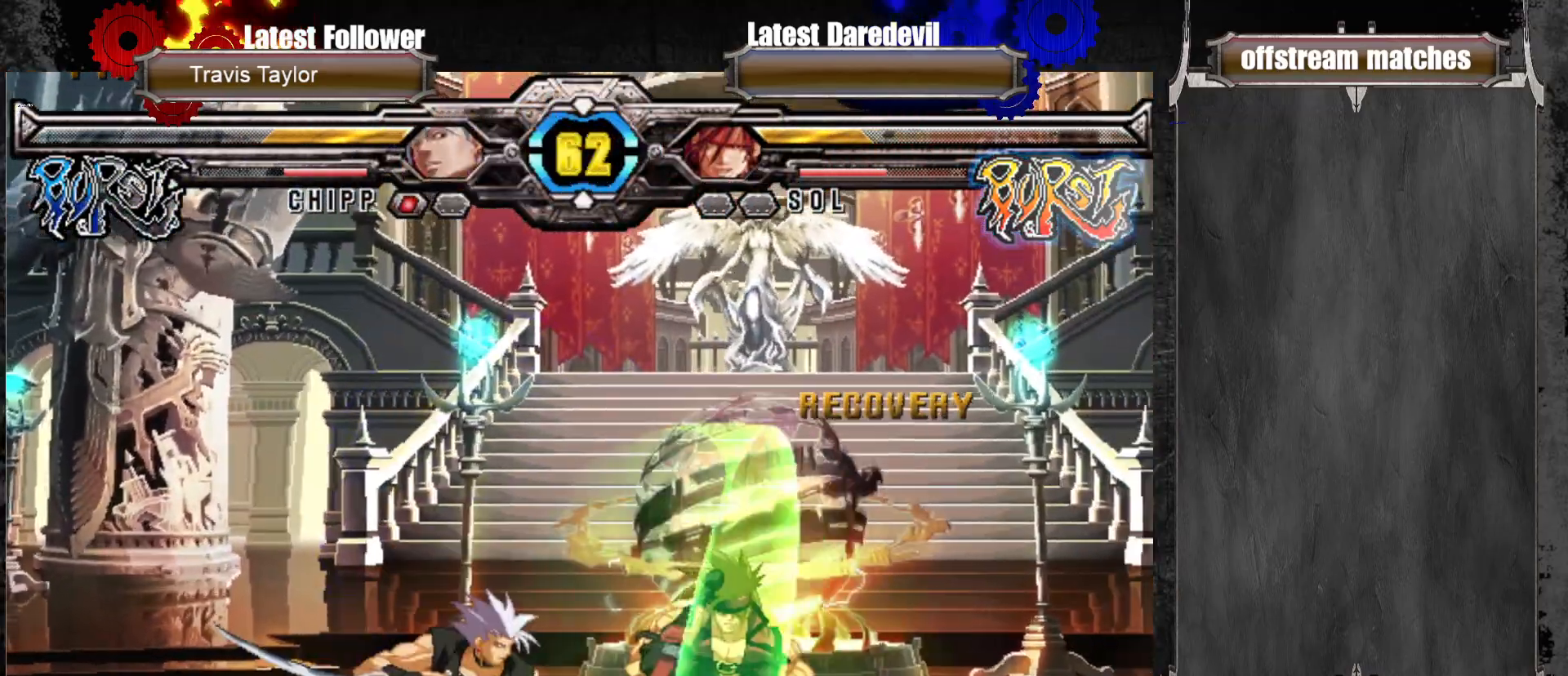
{"dt_ms": 500, "buttons": ["SQUARE", "TRIANGLE"], "left_stick": "down-right", "events": []}
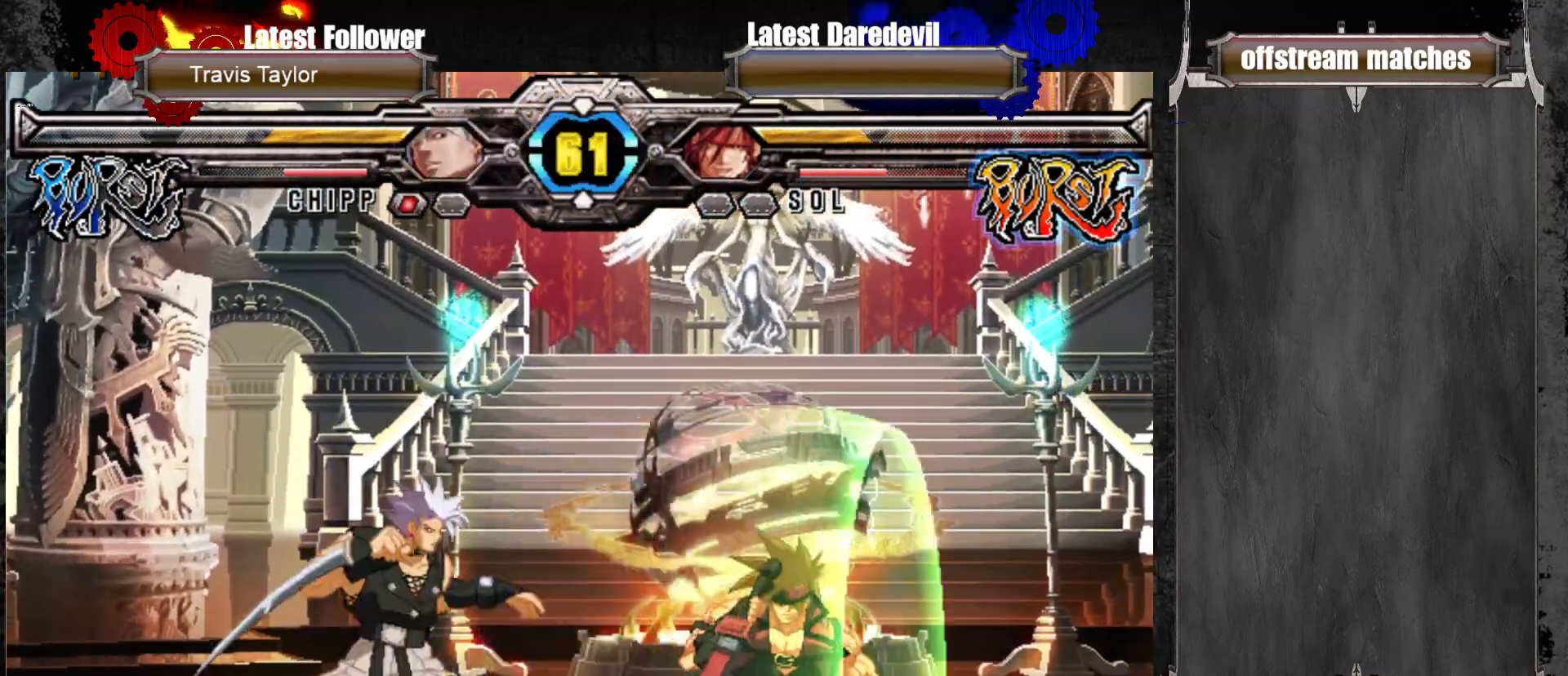
{"dt_ms": 500, "buttons": [], "left_stick": "right", "events": [[83, "SQUARE", "up"], [83, "TRIANGLE", "up"], [267, "left_stick", "left"], [383, "left_stick", "center"], [433, "left_stick", "right"]]}
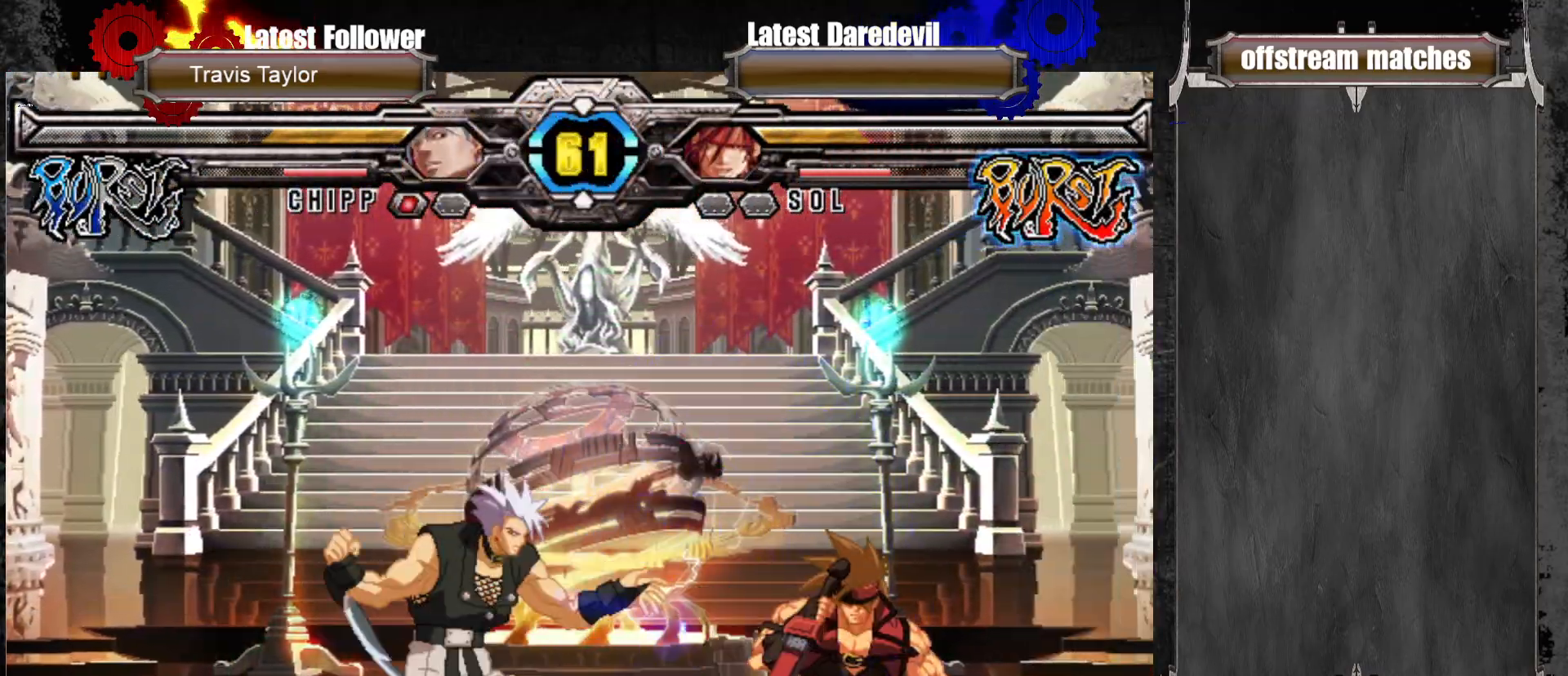
{"dt_ms": 500, "buttons": ["CROSS"], "left_stick": "center", "events": [[67, "left_stick", "center"], [150, "left_stick", "left"], [400, "left_stick", "center"], [417, "CROSS", "down"]]}
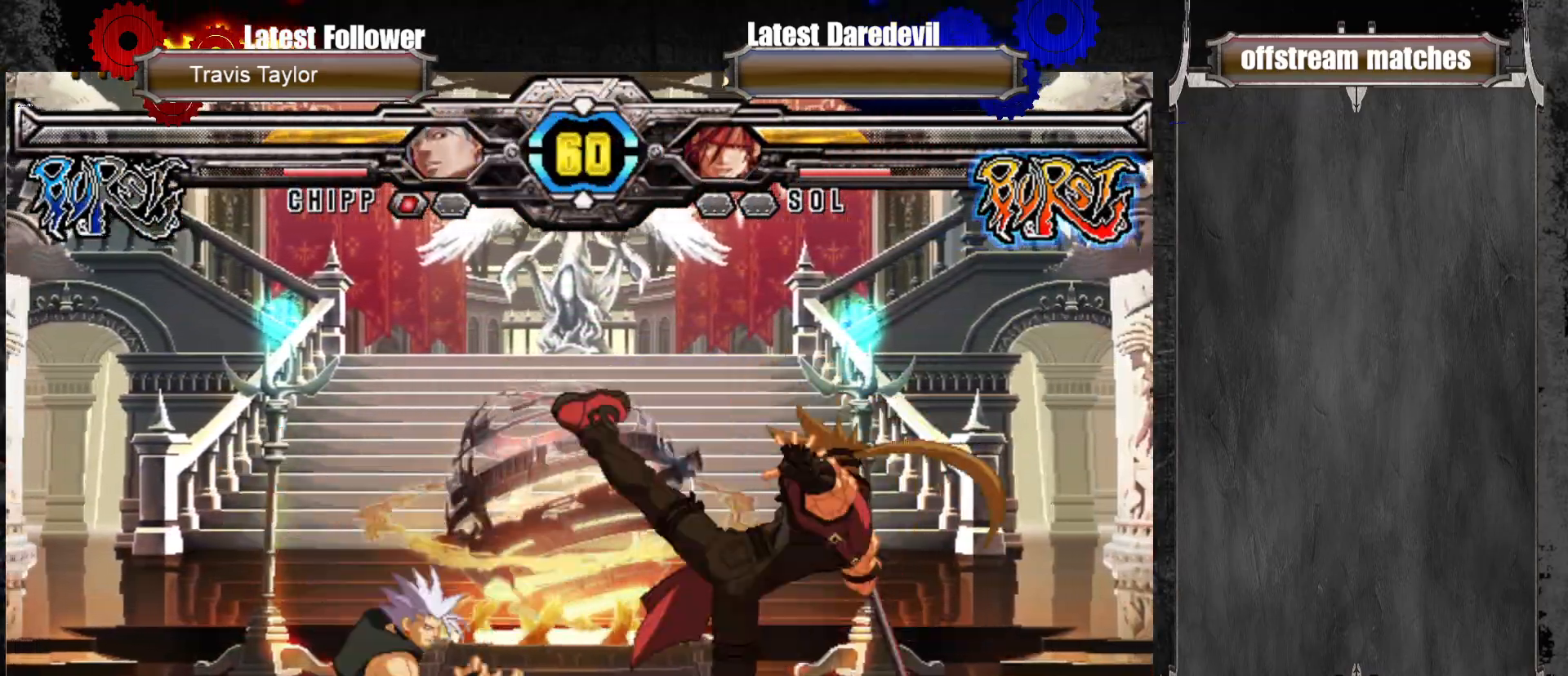
{"dt_ms": 500, "buttons": [], "left_stick": "down-right", "events": [[33, "left_stick", "down-right"], [50, "CROSS", "up"], [117, "L1", "down"], [283, "L1", "up"]]}
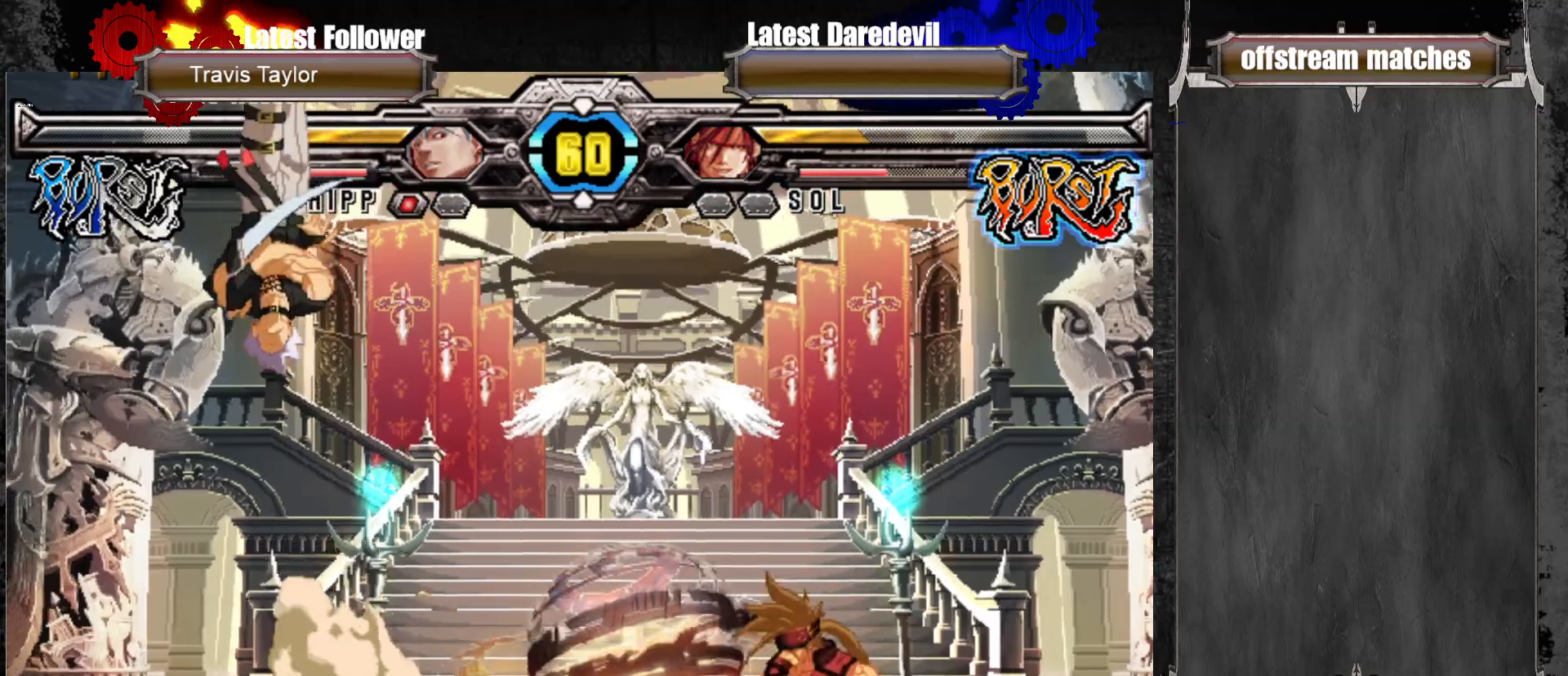
{"dt_ms": 500, "buttons": ["TRIANGLE"], "left_stick": "center"}
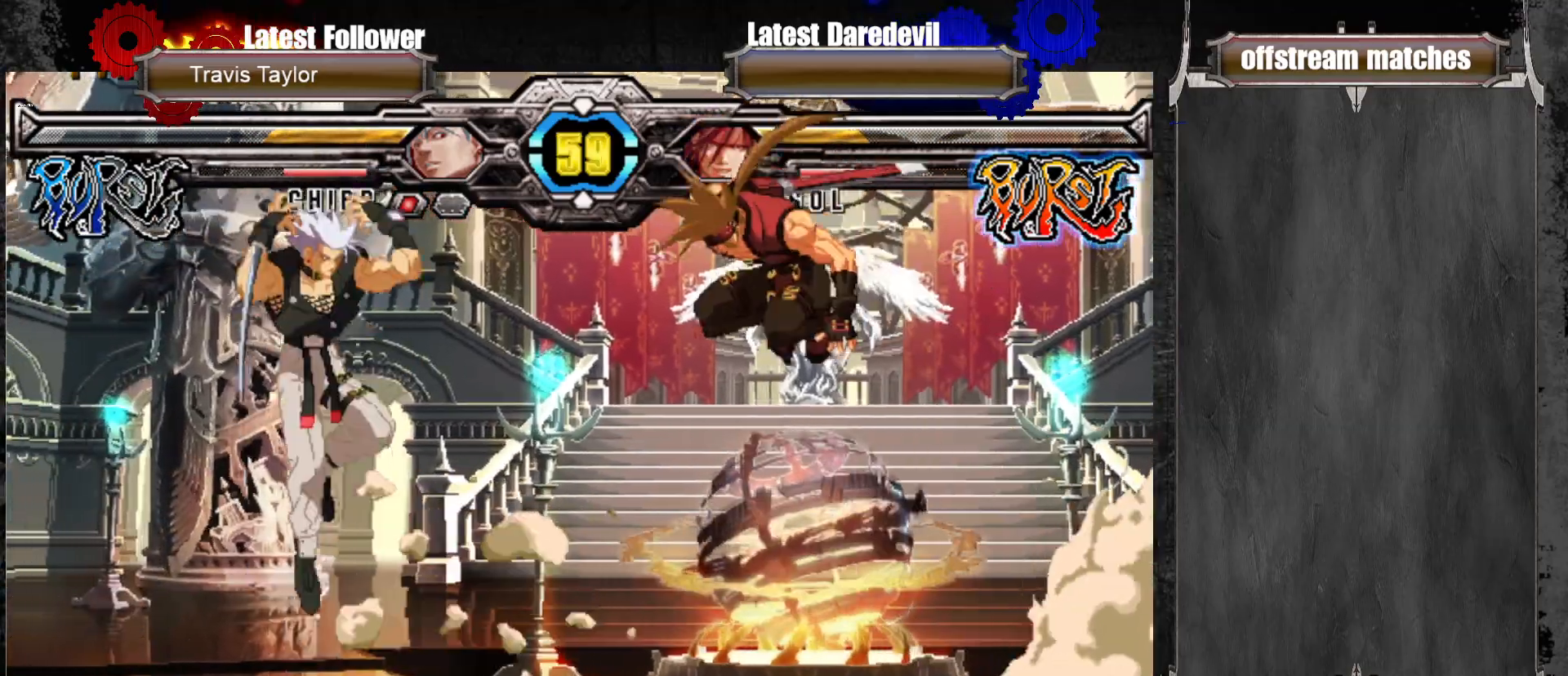
{"dt_ms": 500, "buttons": [], "left_stick": "right", "events": [[33, "left_stick", "right"], [100, "TRIANGLE", "up"]]}
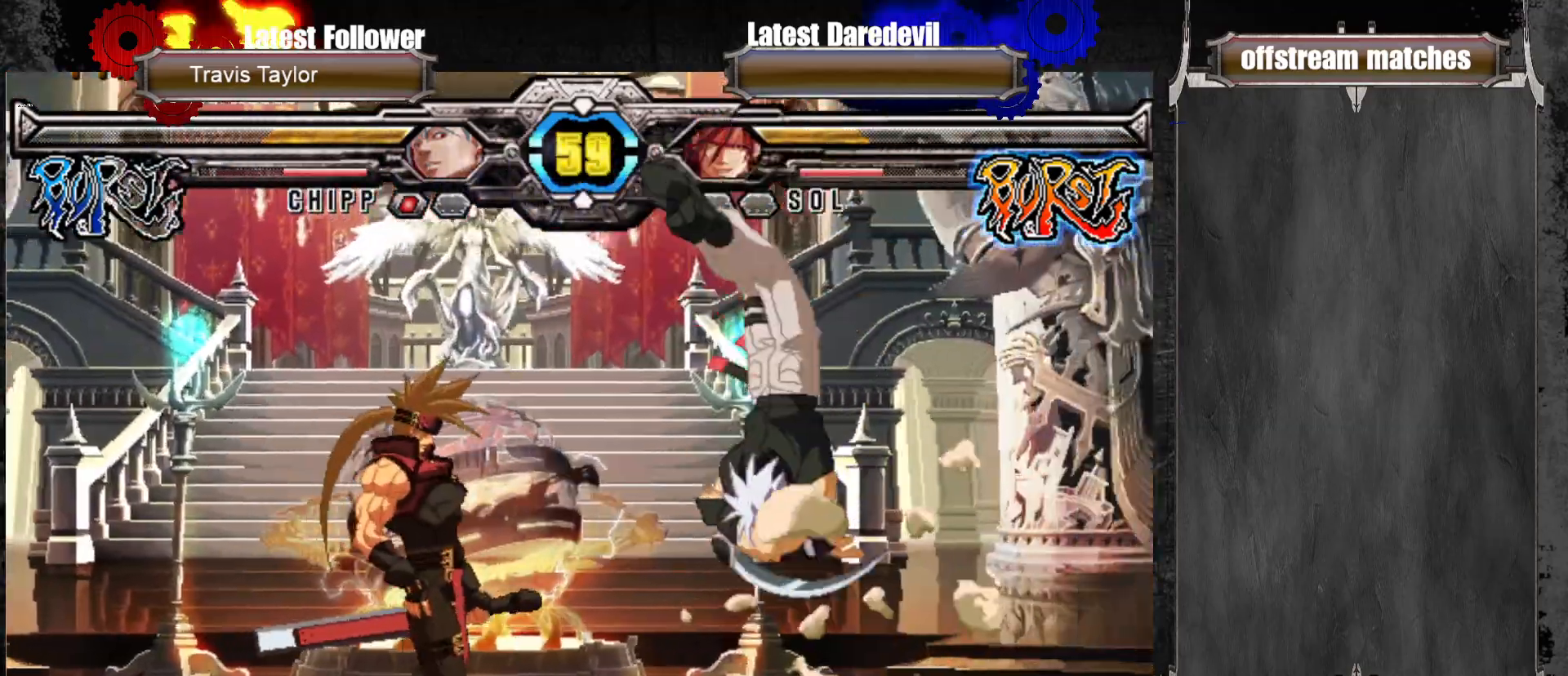
{"dt_ms": 1000, "buttons": [], "left_stick": "center"}
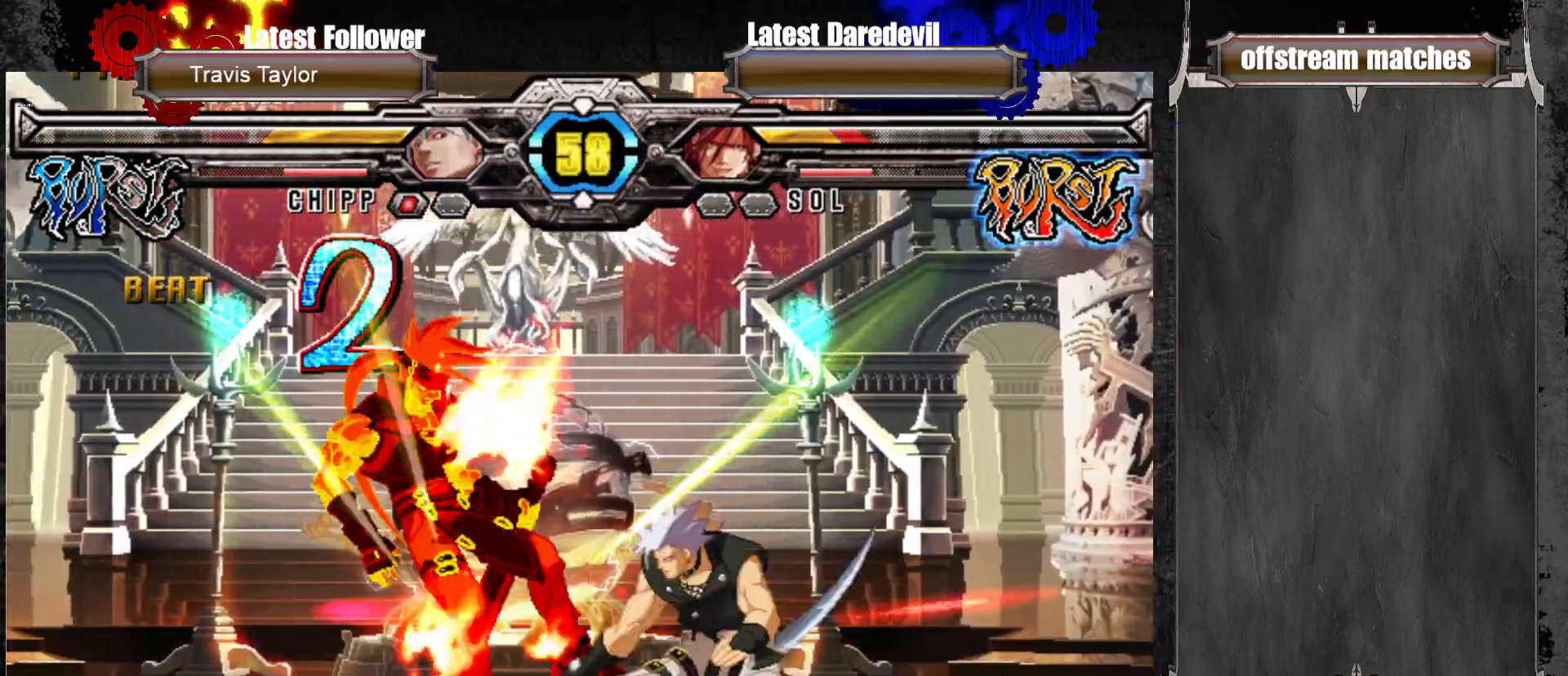
{"dt_ms": 500, "buttons": ["CIRCLE"], "left_stick": "left", "events": [[100, "left_stick", "left"], [183, "left_stick", "center"], [417, "left_stick", "left"], [450, "CIRCLE", "down"]]}
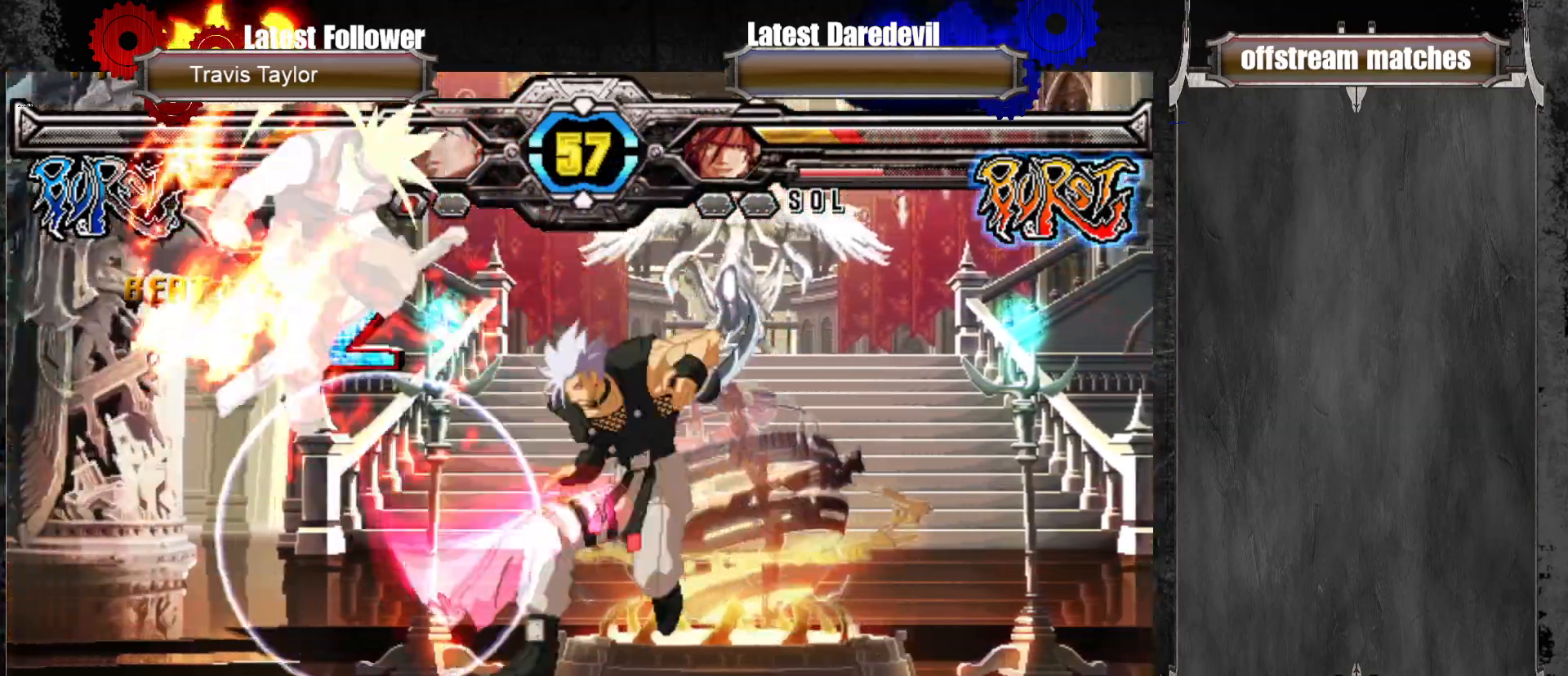
{"dt_ms": 1000, "buttons": [], "left_stick": "up-right"}
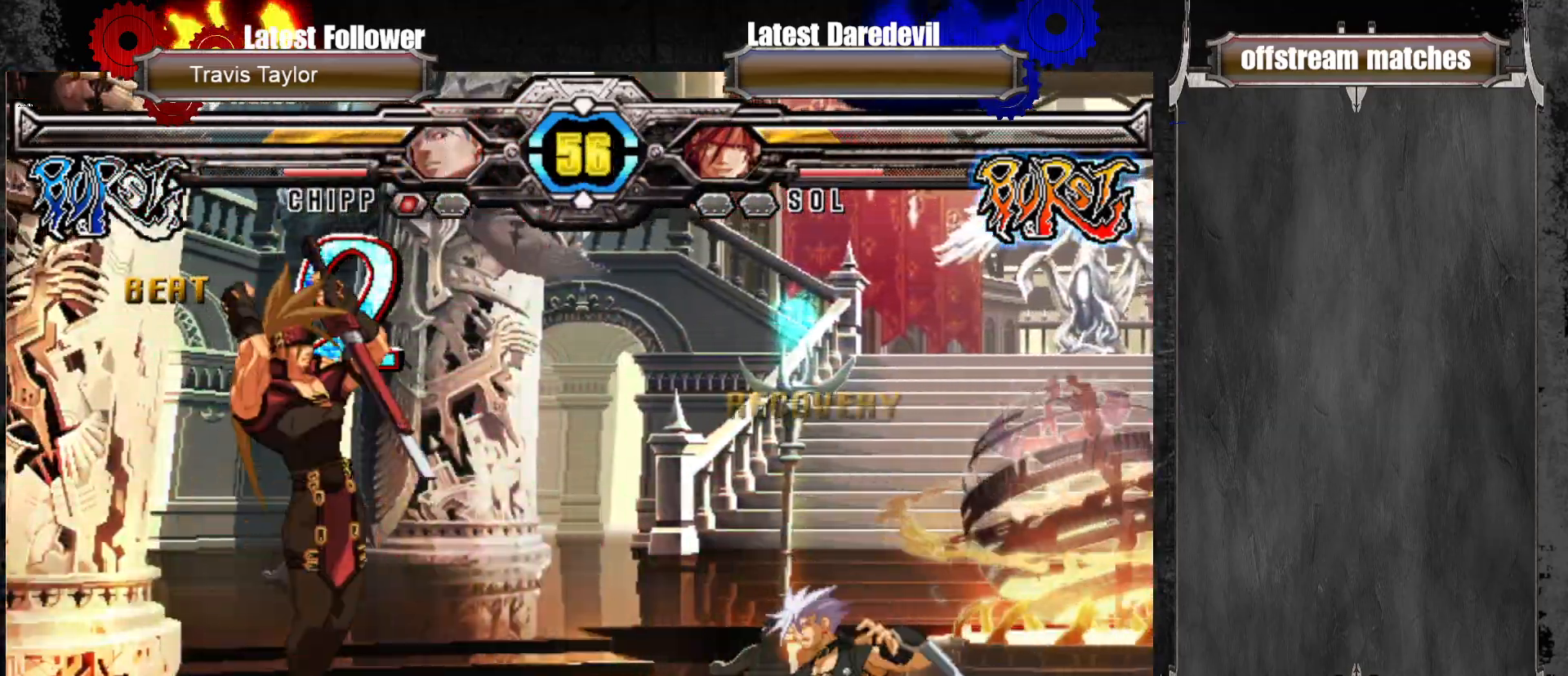
{"dt_ms": 500, "buttons": [], "left_stick": "left", "events": [[183, "left_stick", "center"], [283, "SQUARE", "down"], [400, "SQUARE", "up"], [483, "left_stick", "left"]]}
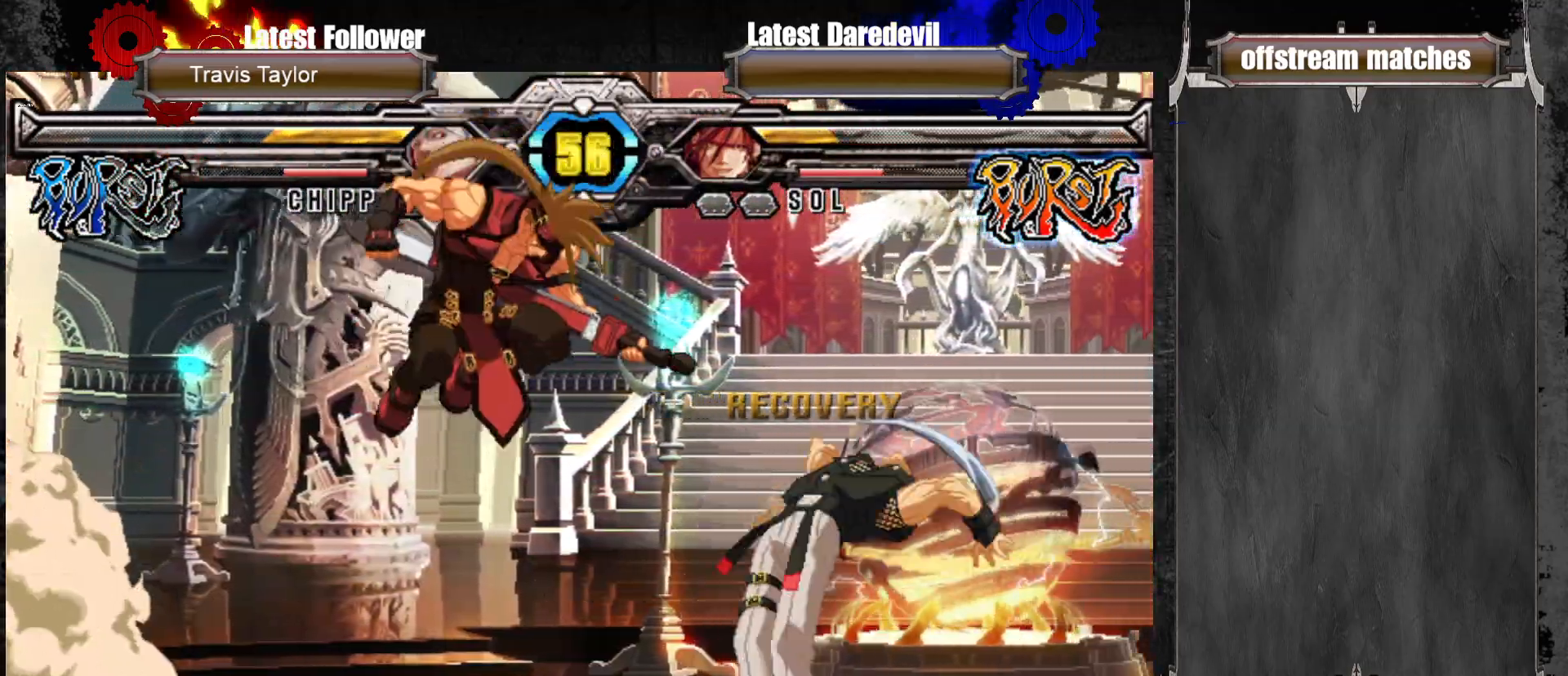
{"dt_ms": 500, "buttons": [], "left_stick": "down-left", "events": [[17, "TRIANGLE", "down"], [100, "TRIANGLE", "up"], [150, "left_stick", "down-left"]]}
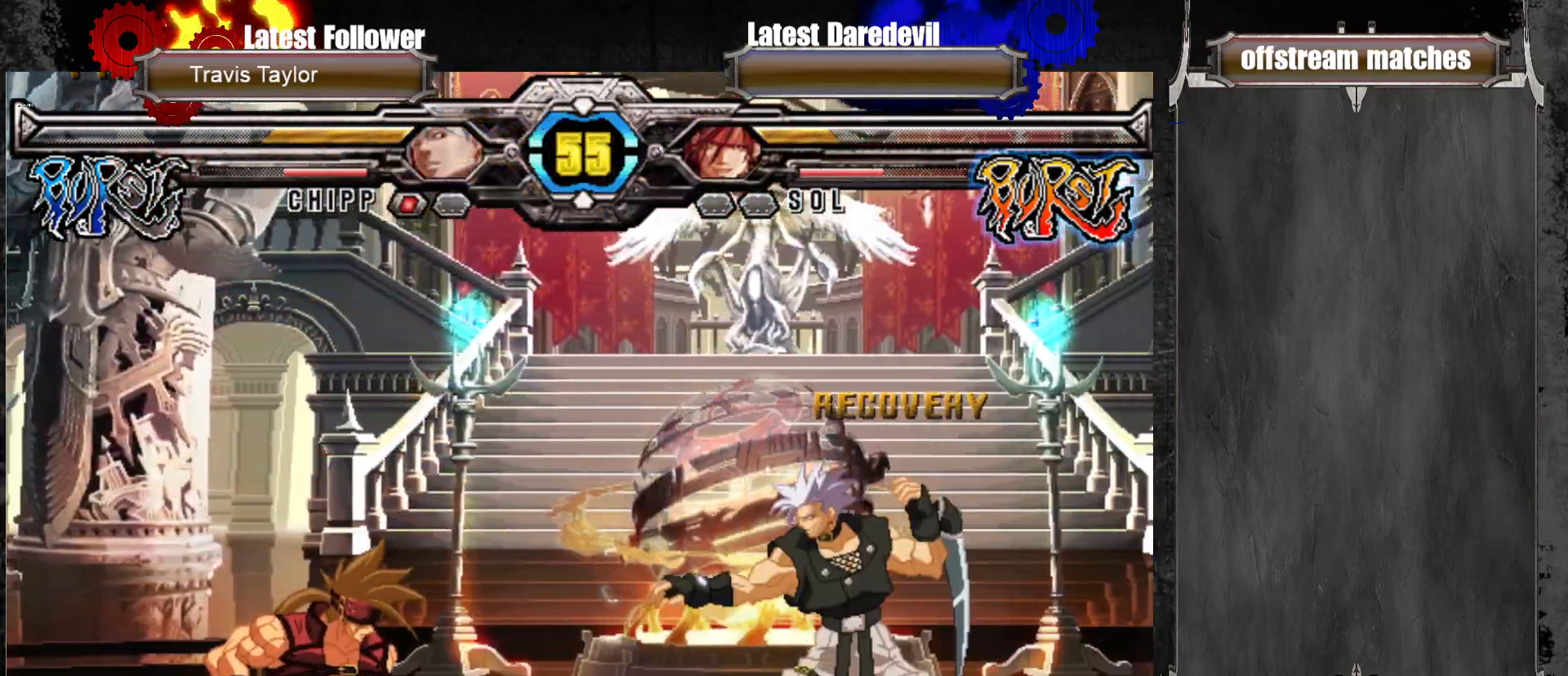
{"dt_ms": 500, "buttons": [], "left_stick": "center", "events": [[117, "left_stick", "center"], [183, "left_stick", "up-right"], [250, "SQUARE", "down"], [317, "left_stick", "center"], [367, "SQUARE", "up"]]}
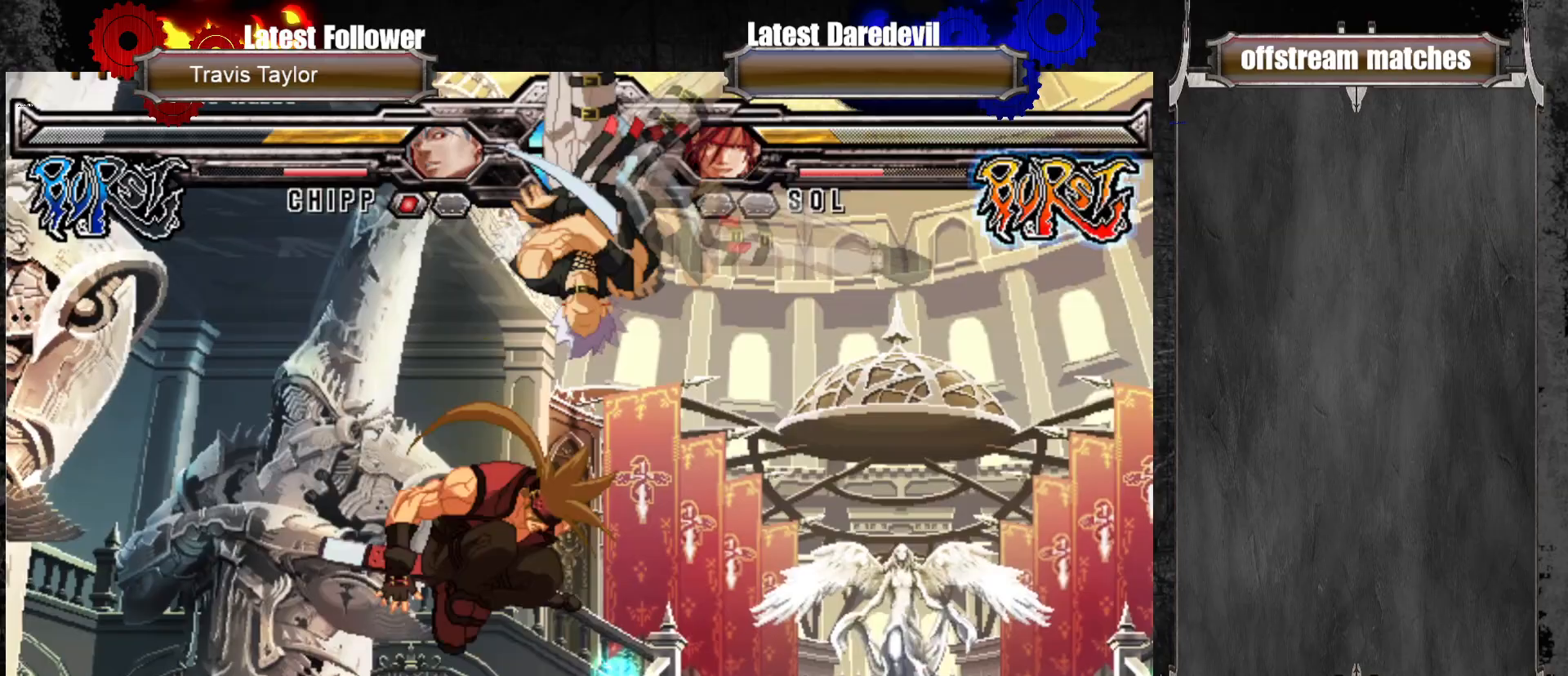
{"dt_ms": 500, "buttons": [], "left_stick": "center", "events": [[33, "TRIANGLE", "down"], [133, "TRIANGLE", "up"]]}
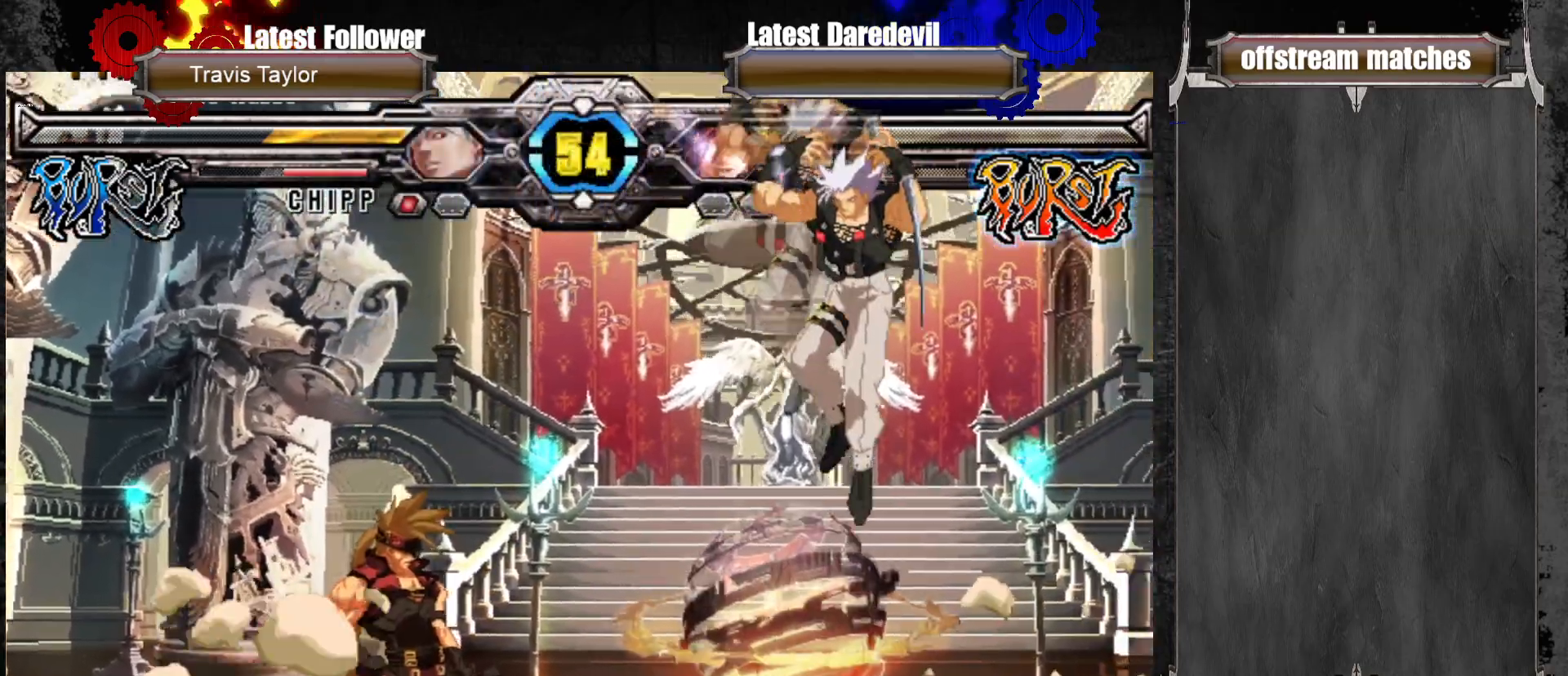
{"dt_ms": 500, "buttons": ["L1"], "left_stick": "down-left"}
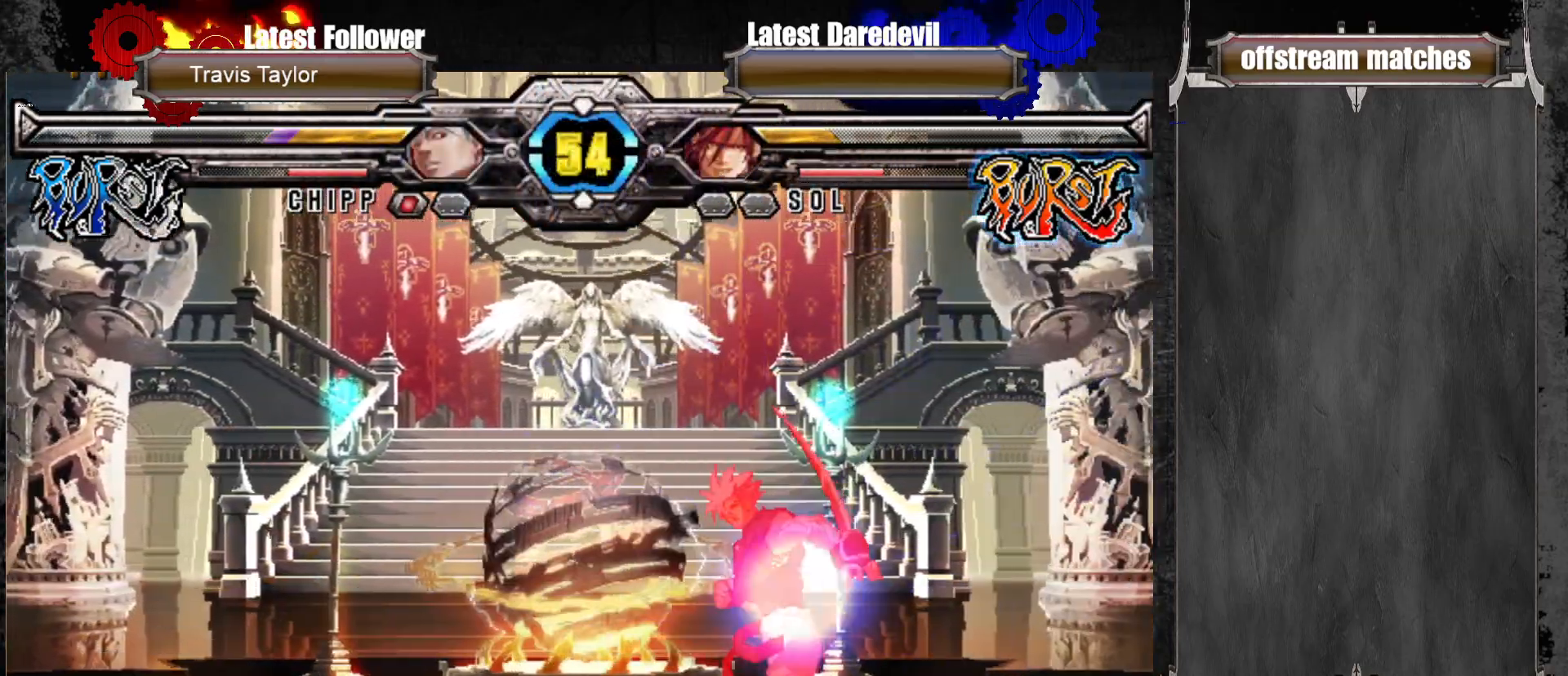
{"dt_ms": 500, "buttons": [], "left_stick": "down-left", "events": [[67, "L1", "up"]]}